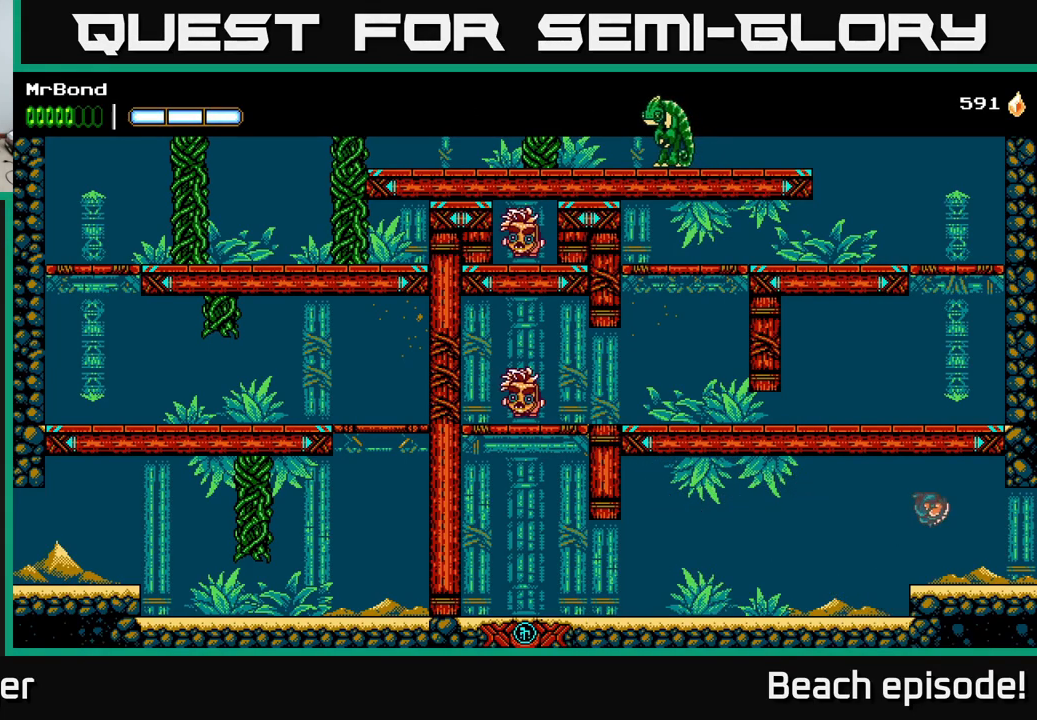
Gameplay with a controller (Xbox layout); each line is a JSON object with the inputs held at the frame after it. "events" lists button and stick changes between this image and that frame as [ms after this image, input, new state], when the widget could be followed in between. Not read: right_stick.
{"buttons": ["DPAD_RIGHT"], "left_stick": "center", "events": []}
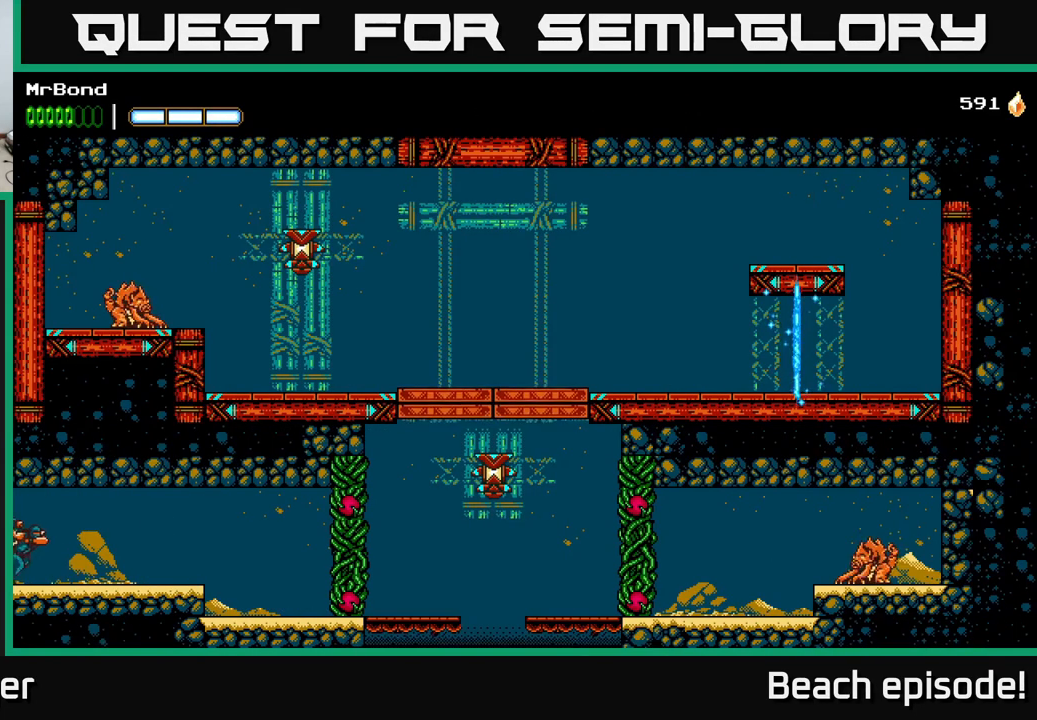
{"buttons": ["DPAD_RIGHT"], "left_stick": "center", "events": []}
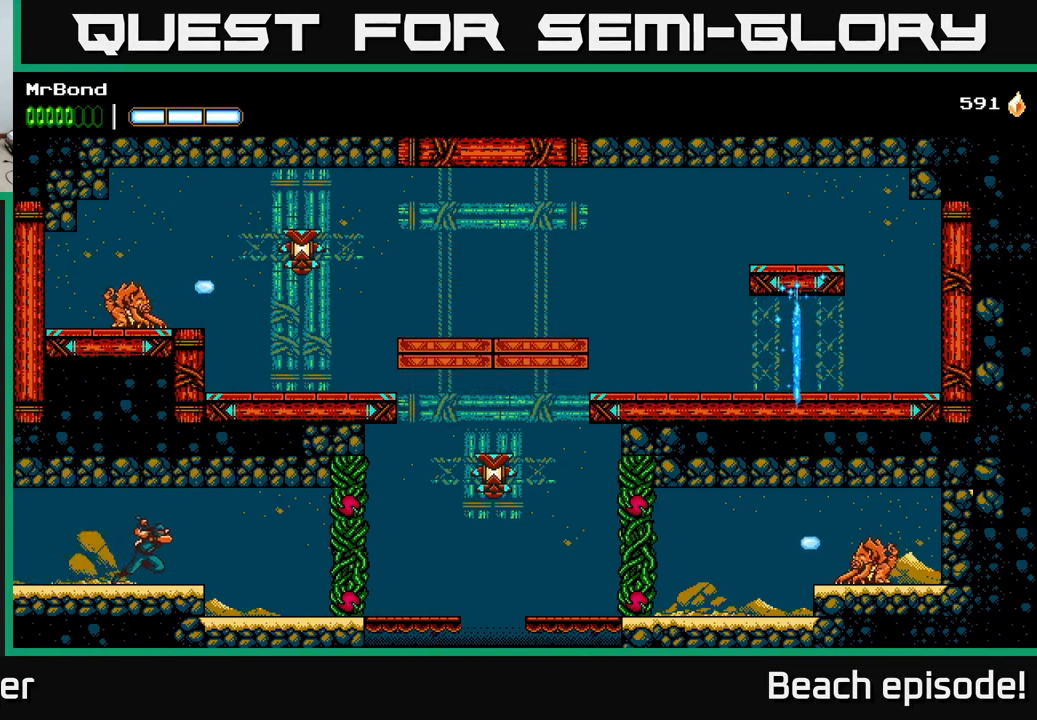
{"buttons": ["DPAD_RIGHT"], "left_stick": "center", "events": [[250, "A", "down"], [333, "X", "down"], [350, "A", "up"], [417, "X", "up"]]}
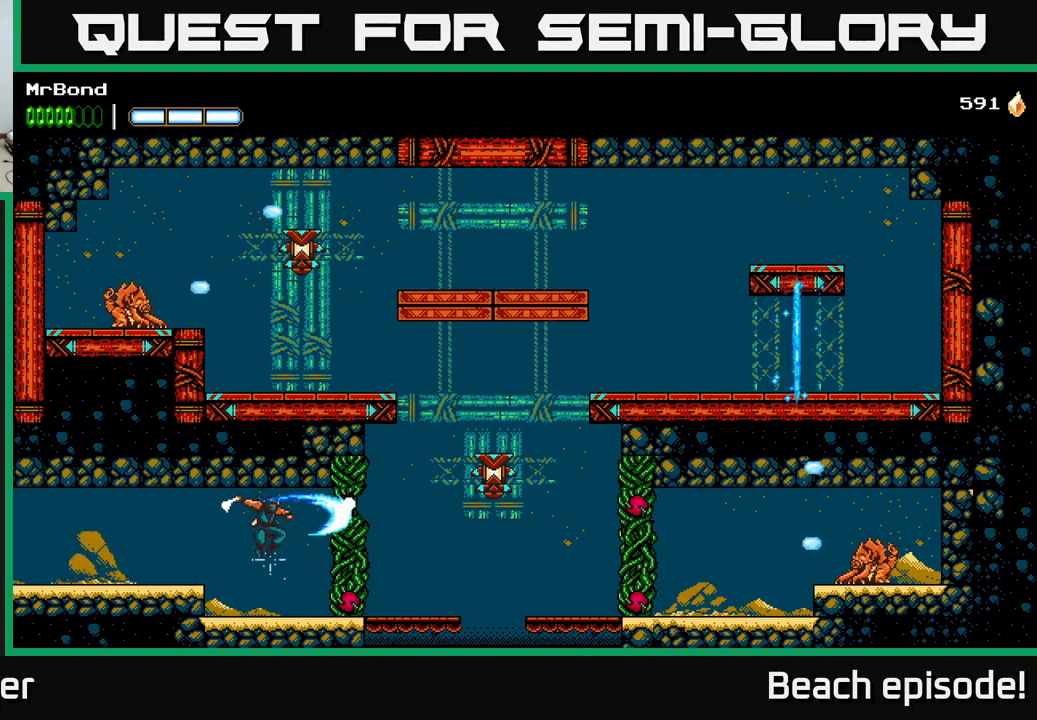
{"buttons": ["DPAD_RIGHT"], "left_stick": "center", "events": [[133, "DPAD_DOWN", "down"], [167, "DPAD_RIGHT", "up"], [217, "X", "down"], [300, "X", "up"], [317, "DPAD_DOWN", "up"], [317, "DPAD_RIGHT", "down"]]}
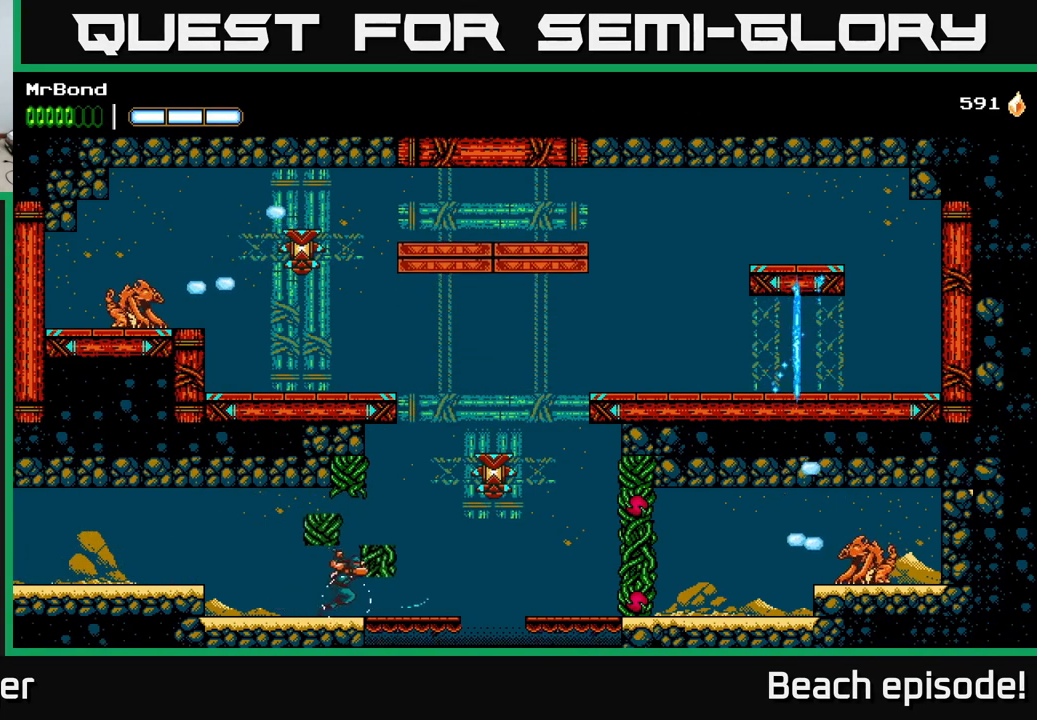
{"buttons": ["A", "X", "DPAD_RIGHT"], "left_stick": "center", "events": [[217, "A", "down"], [350, "X", "down"]]}
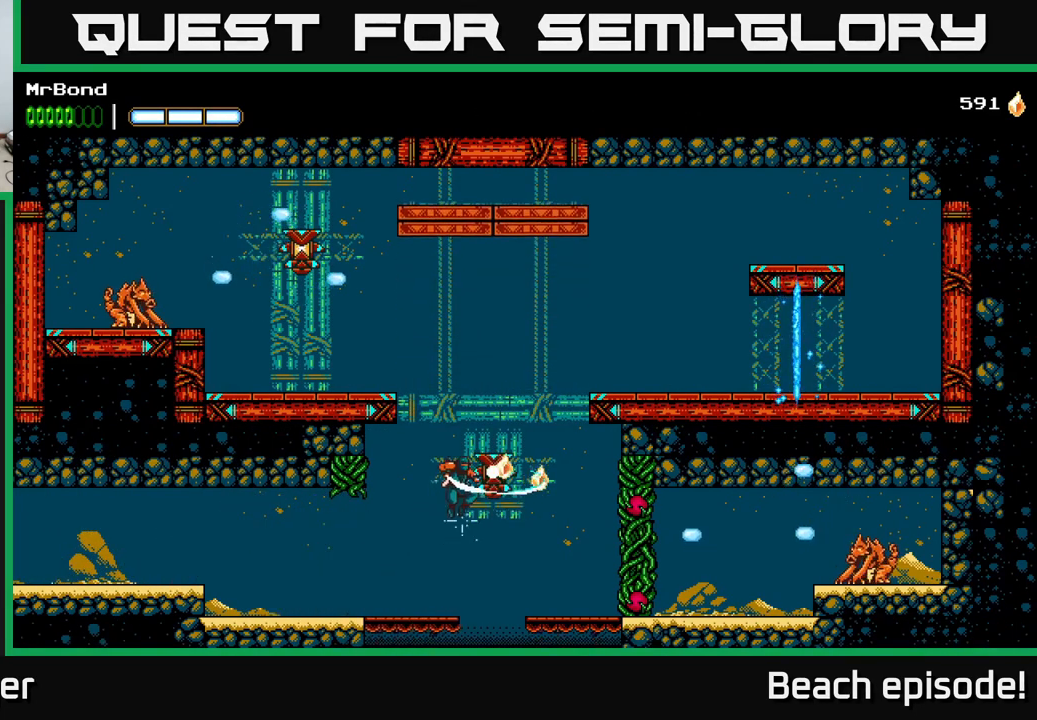
{"buttons": ["DPAD_RIGHT"], "left_stick": "center", "events": [[17, "A", "up"], [17, "X", "up"], [83, "A", "down"], [400, "A", "up"]]}
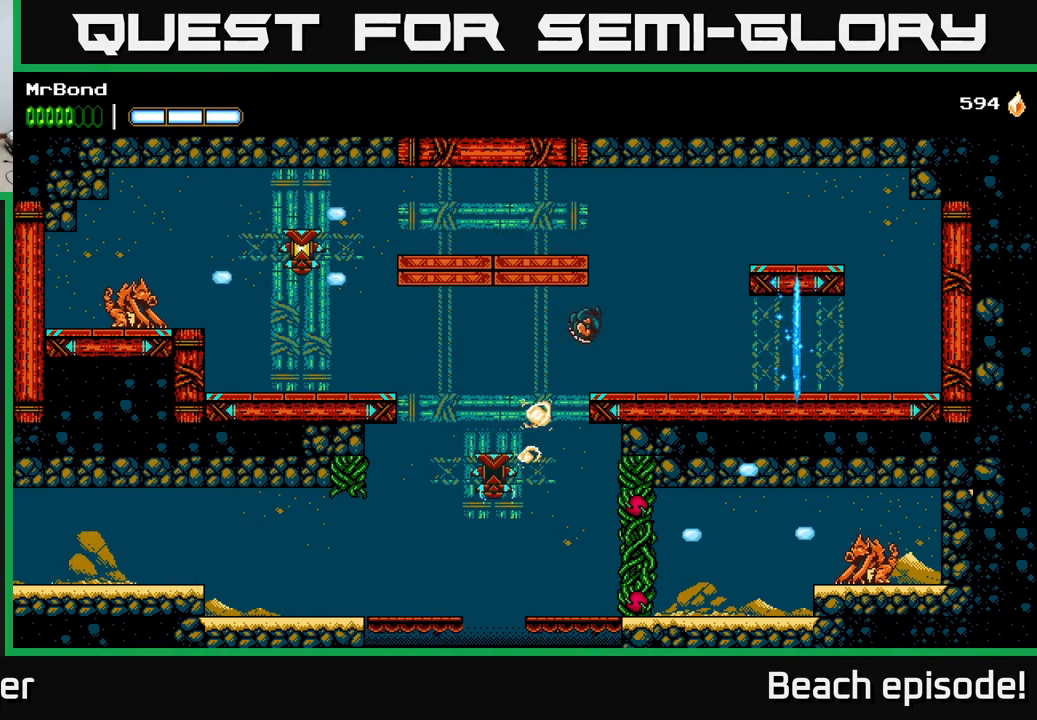
{"buttons": [], "left_stick": "center", "events": [[183, "DPAD_RIGHT", "up"], [233, "L1", "down"], [383, "L1", "up"]]}
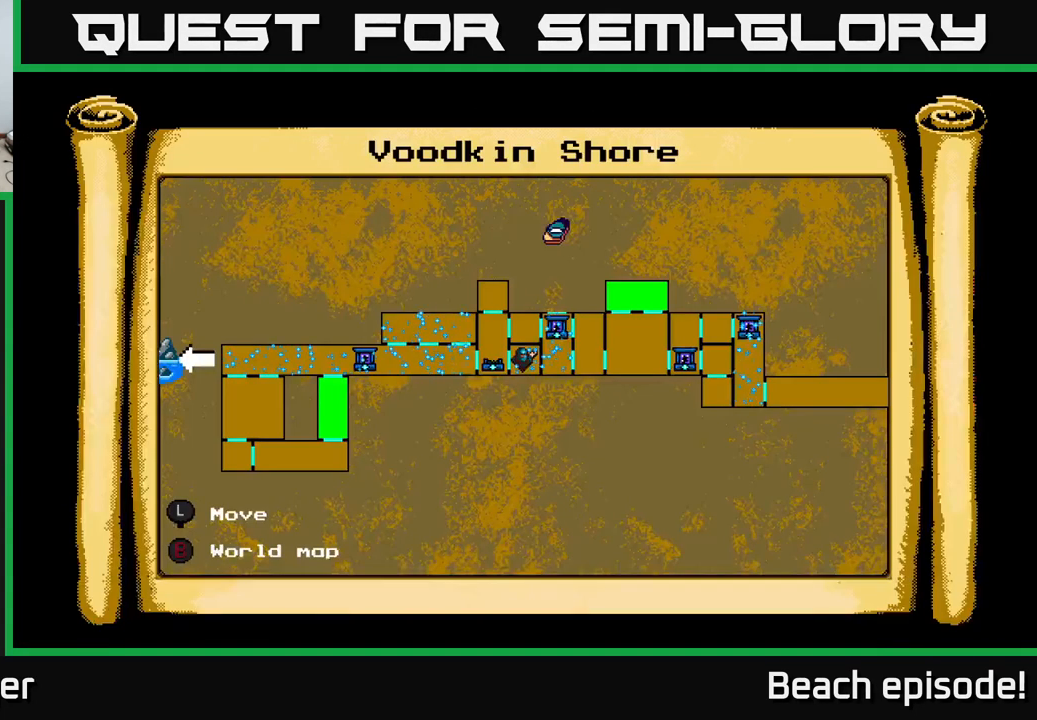
{"buttons": [], "left_stick": "center", "events": []}
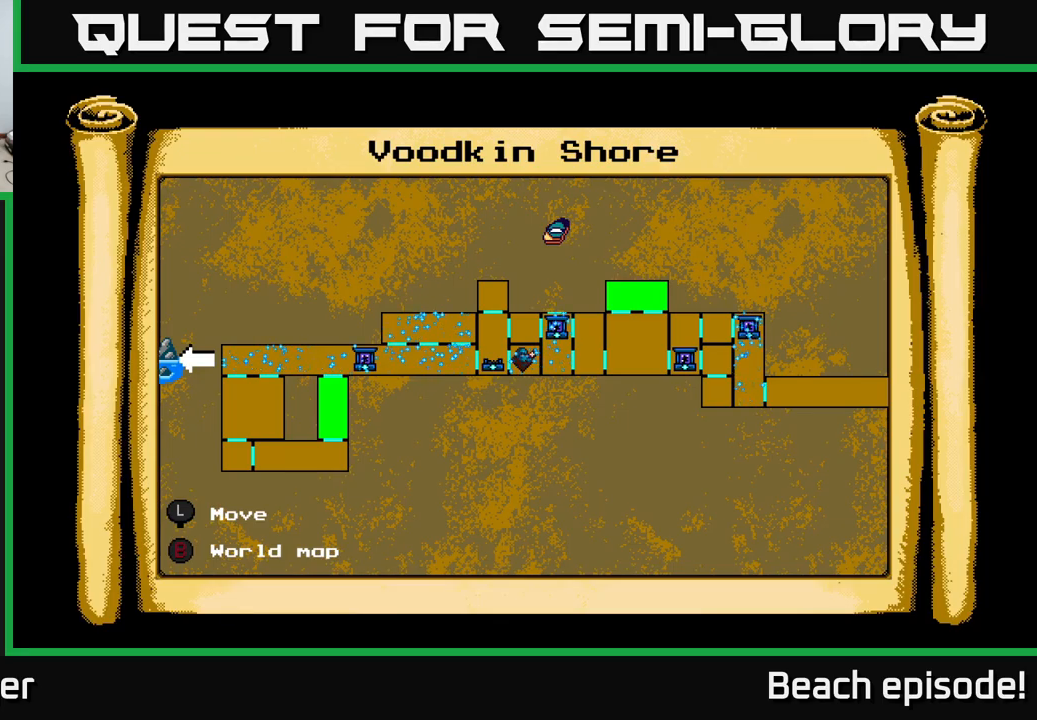
{"buttons": [], "left_stick": "center", "events": [[200, "L1", "down"], [317, "L1", "up"]]}
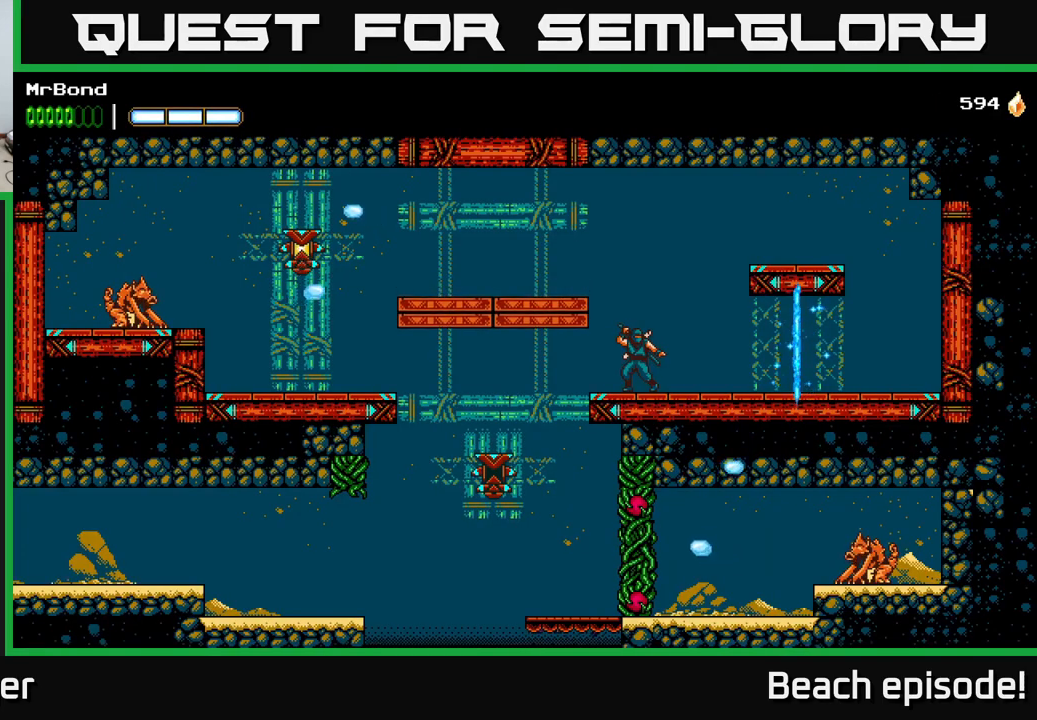
{"buttons": ["DPAD_LEFT"], "left_stick": "center", "events": [[217, "DPAD_LEFT", "down"], [300, "A", "down"], [467, "A", "up"]]}
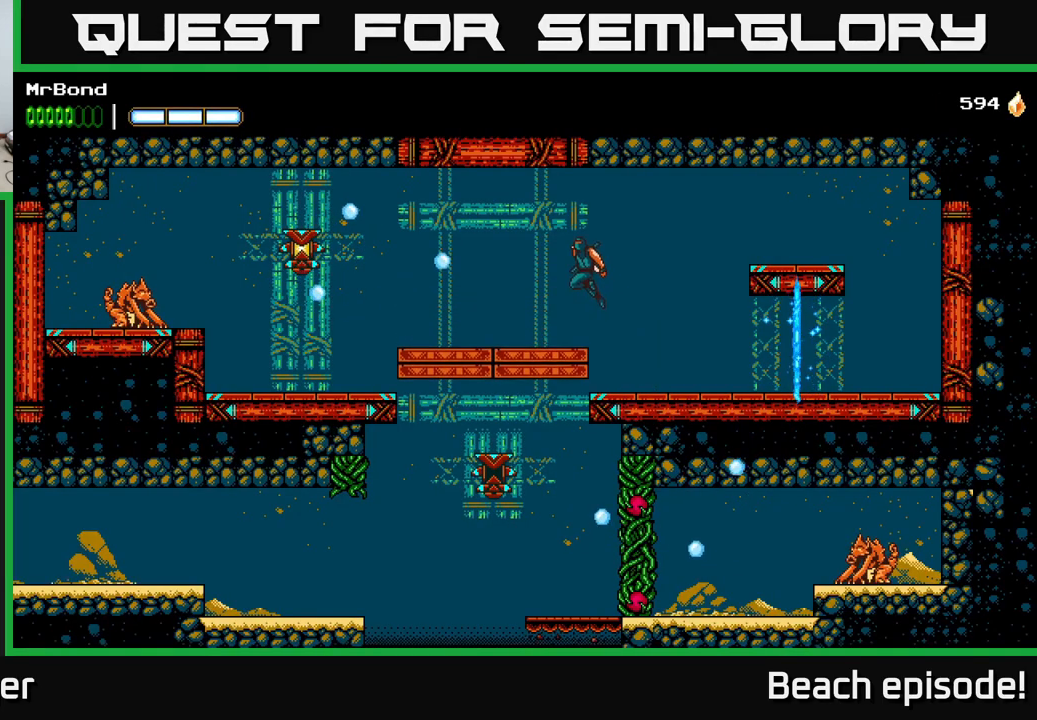
{"buttons": ["DPAD_RIGHT"], "left_stick": "center", "events": [[67, "DPAD_LEFT", "up"], [100, "DPAD_RIGHT", "down"]]}
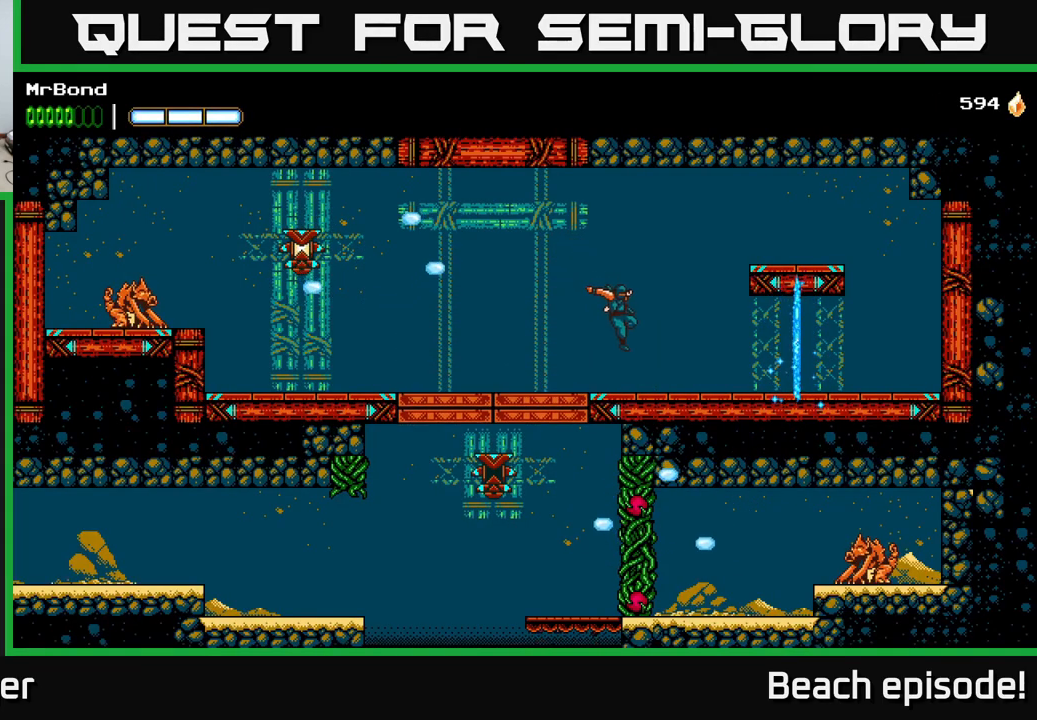
{"buttons": ["DPAD_RIGHT"], "left_stick": "center", "events": []}
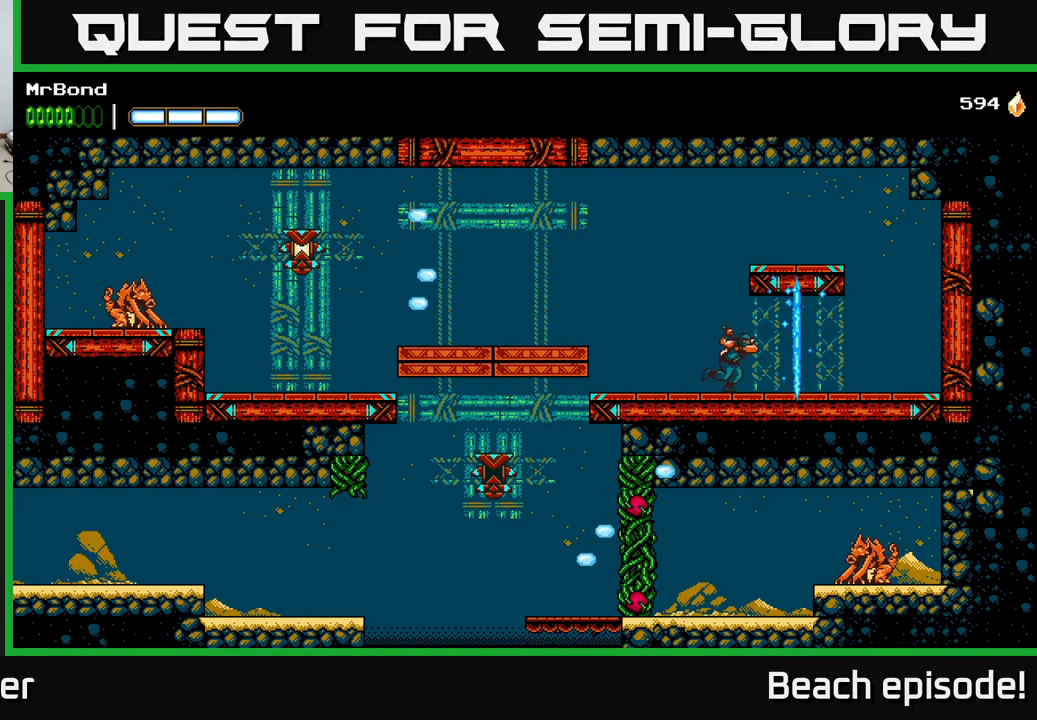
{"buttons": ["DPAD_RIGHT"], "left_stick": "center", "events": []}
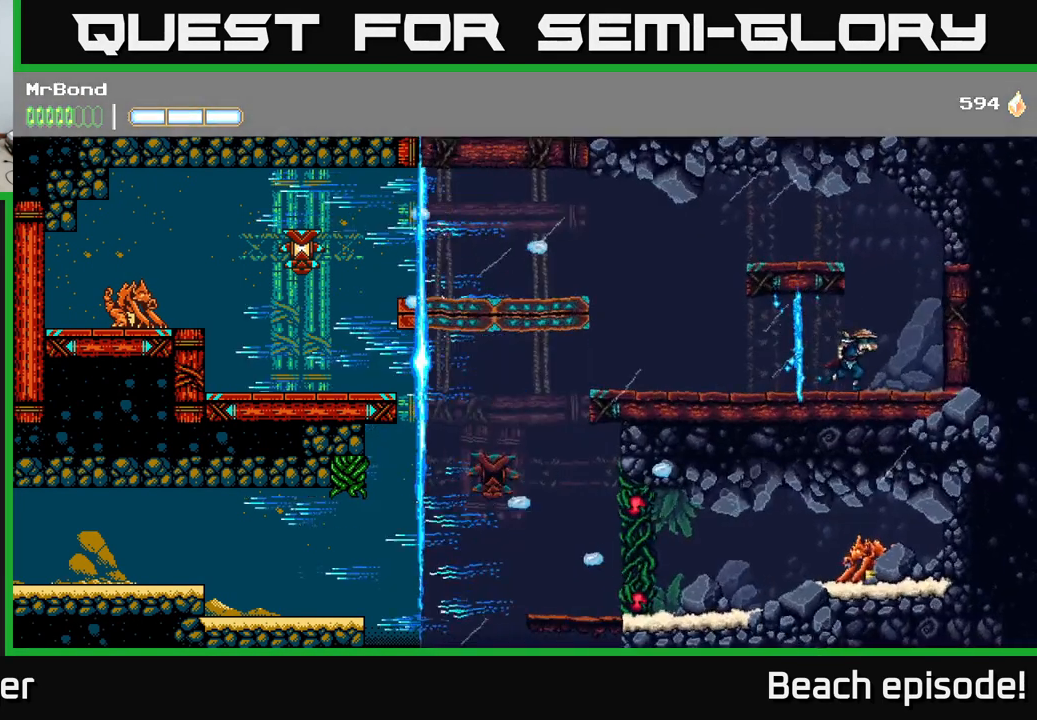
{"buttons": ["A", "DPAD_LEFT"], "left_stick": "center", "events": [[67, "A", "down"], [167, "DPAD_RIGHT", "up"], [200, "DPAD_LEFT", "down"]]}
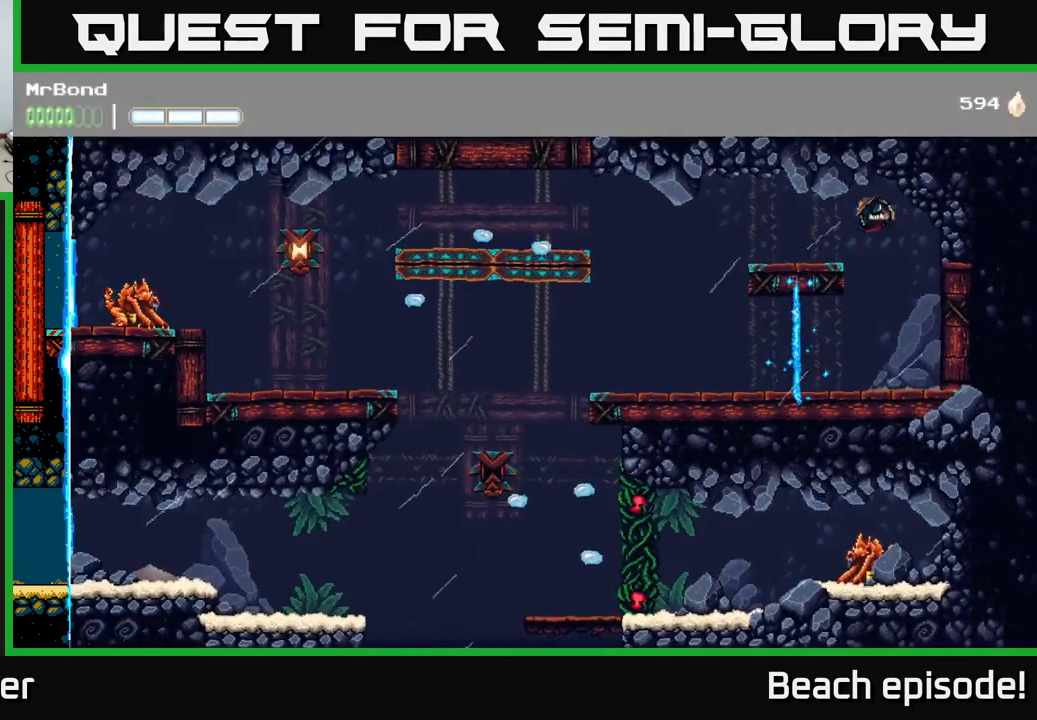
{"buttons": ["DPAD_LEFT"], "left_stick": "center", "events": [[134, "A", "up"]]}
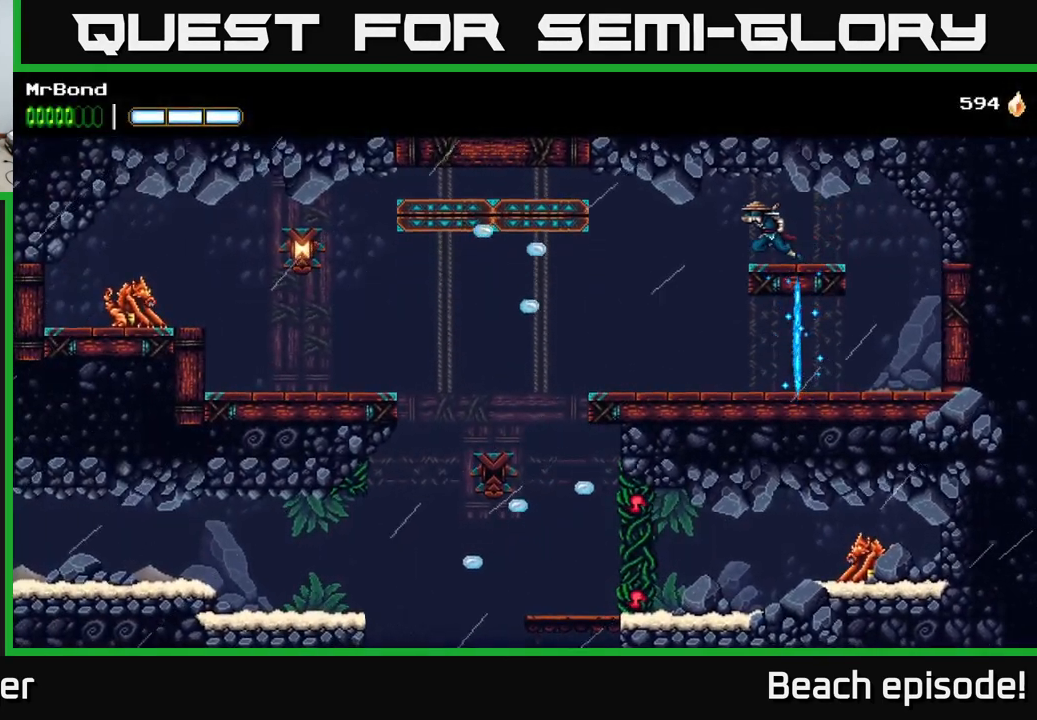
{"buttons": ["DPAD_LEFT"], "left_stick": "center", "events": []}
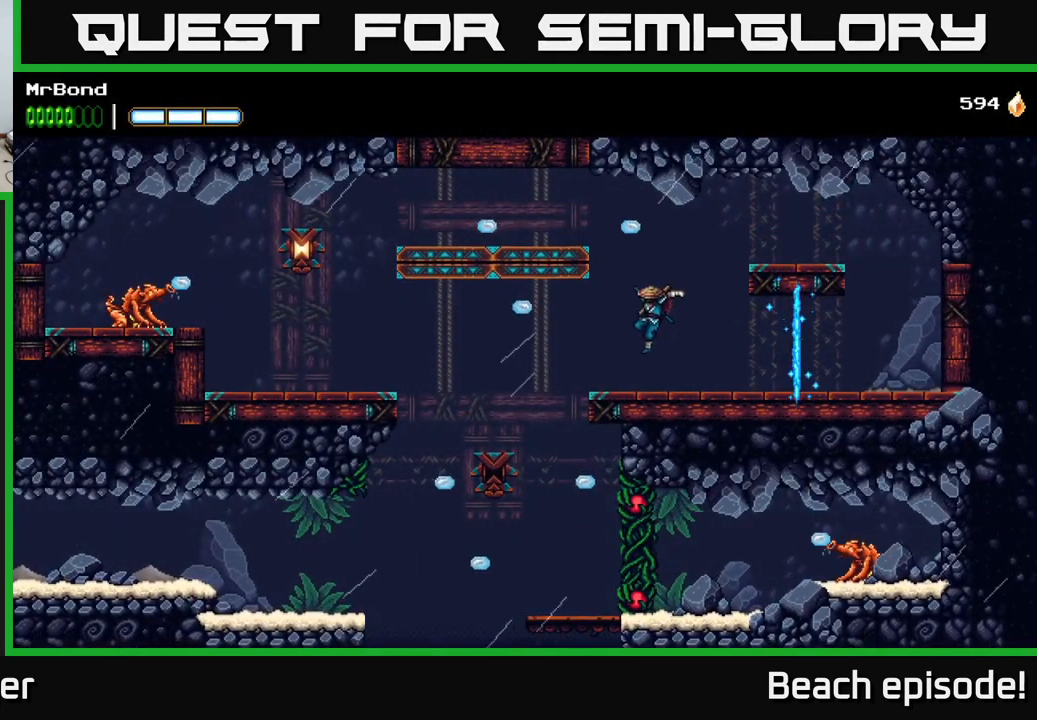
{"buttons": ["L1"], "left_stick": "center", "events": [[17, "DPAD_LEFT", "up"], [450, "L1", "down"]]}
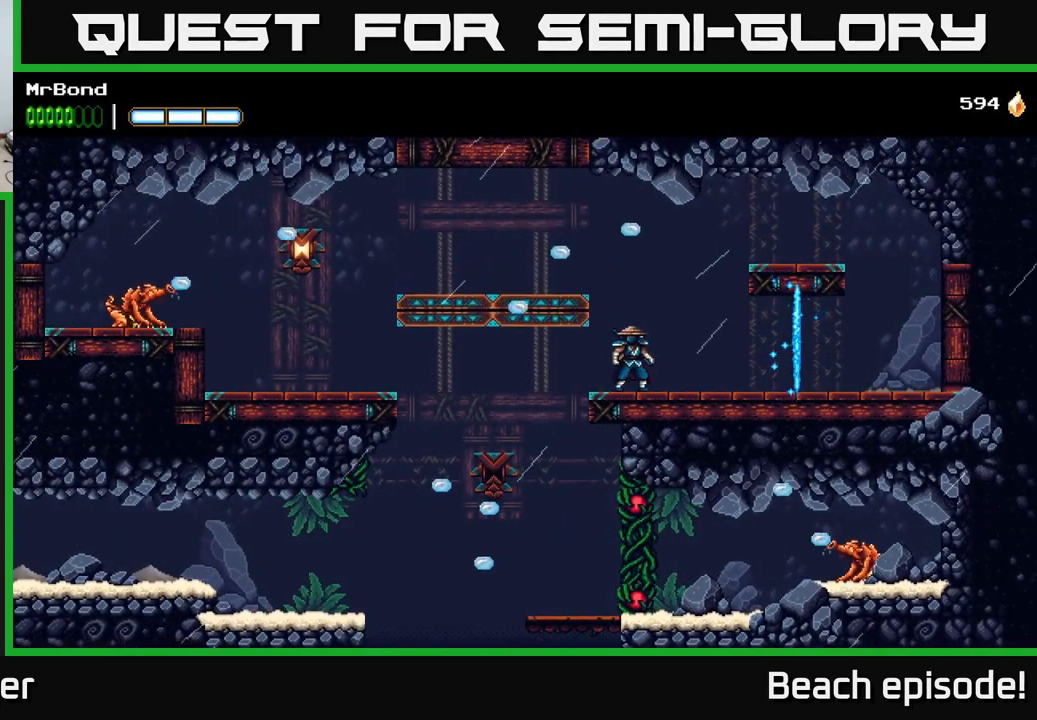
{"buttons": [], "left_stick": "center", "events": [[100, "L1", "up"]]}
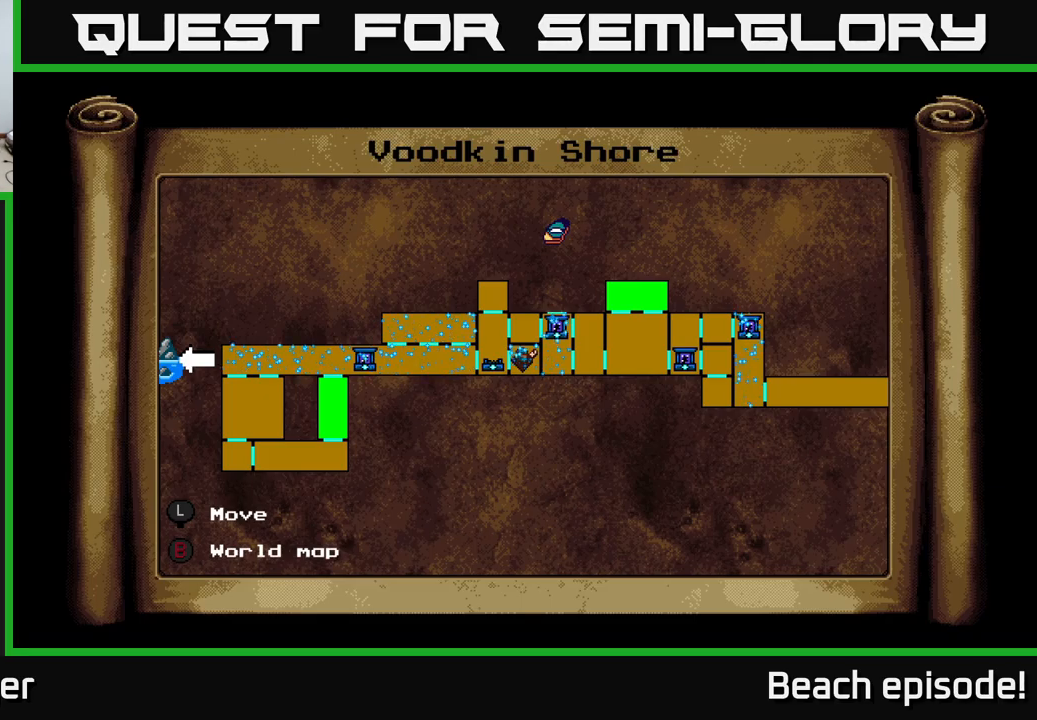
{"buttons": [], "left_stick": "center", "events": []}
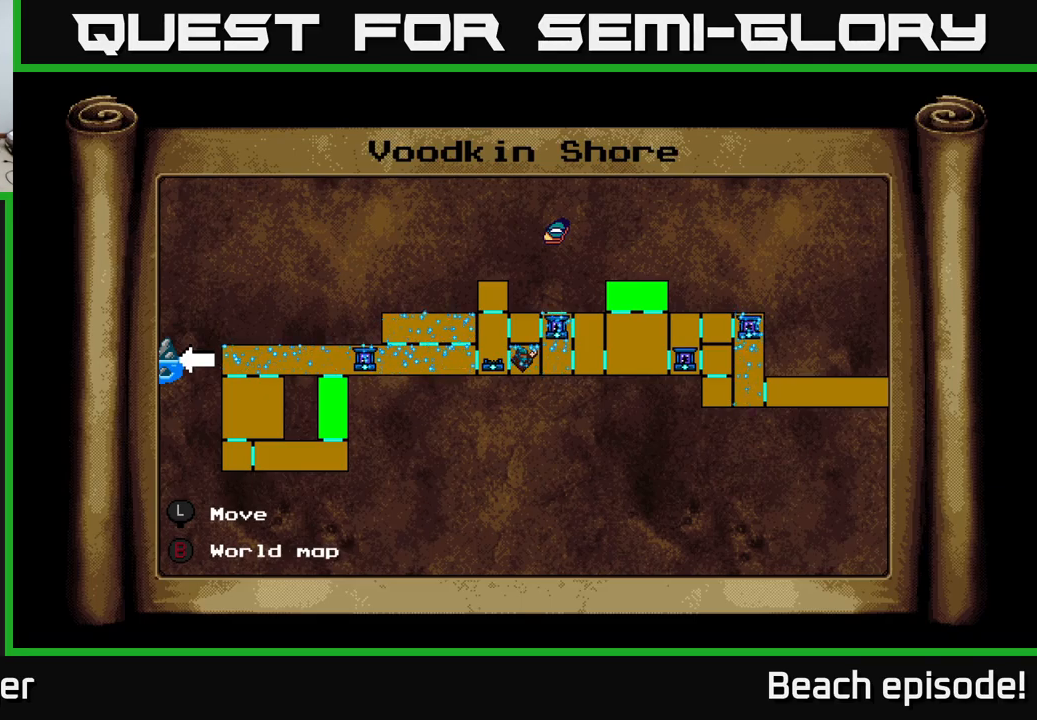
{"buttons": ["DPAD_LEFT"], "left_stick": "center", "events": [[100, "L1", "down"], [216, "L1", "up"], [416, "DPAD_LEFT", "down"]]}
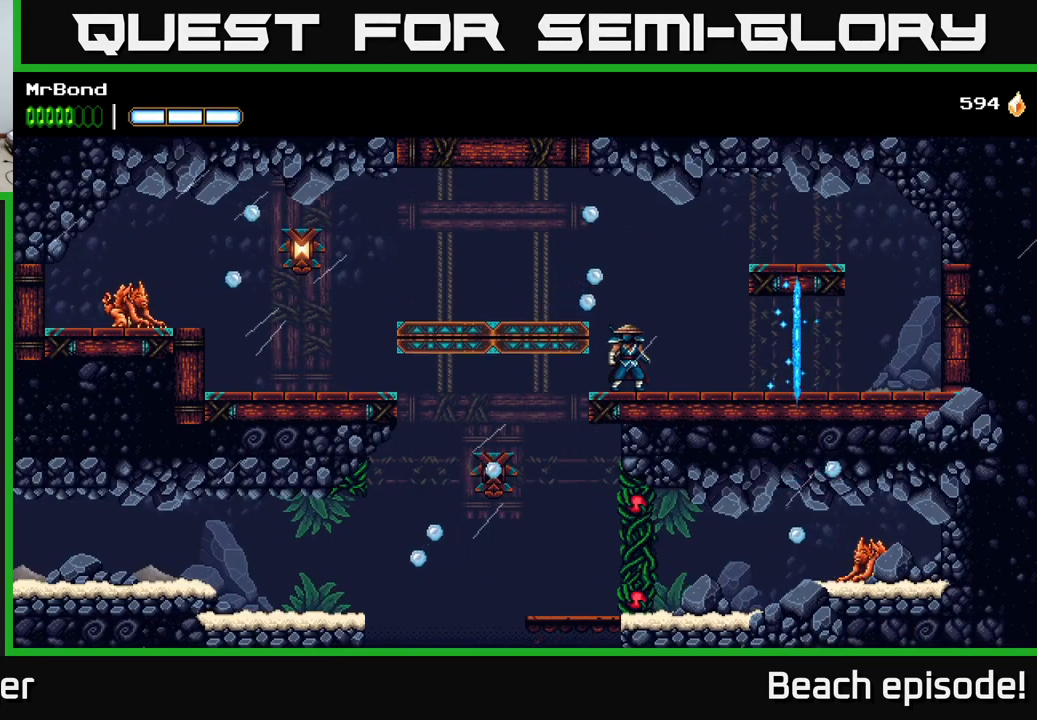
{"buttons": ["DPAD_LEFT"], "left_stick": "center", "events": [[16, "A", "down"], [33, "X", "down"], [83, "A", "up"], [133, "X", "up"]]}
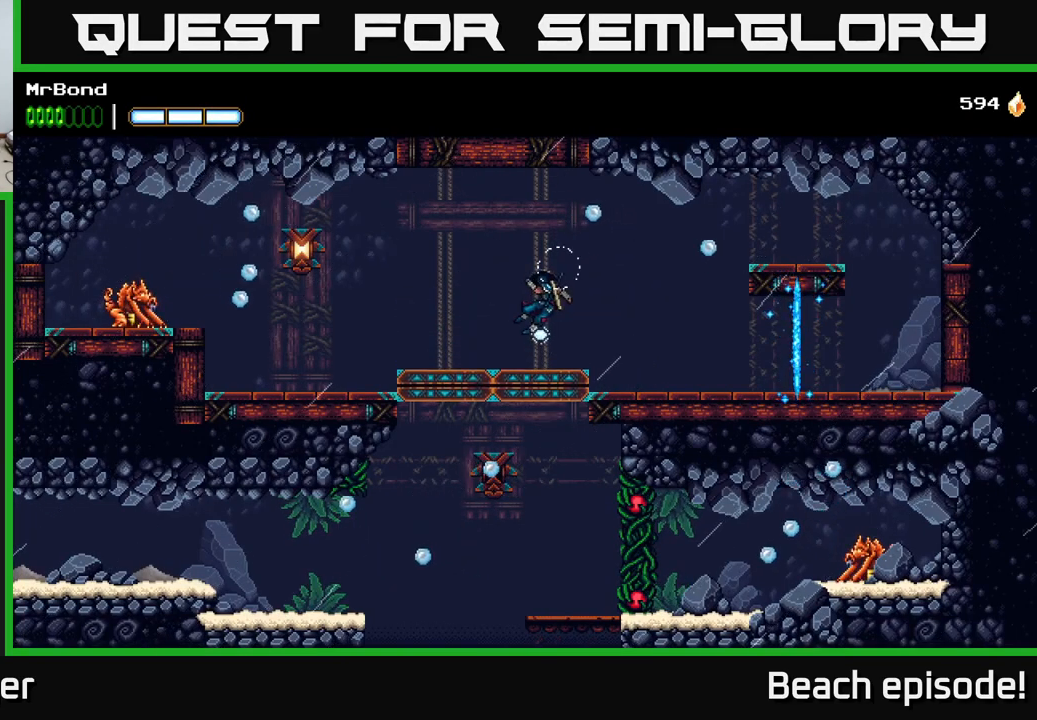
{"buttons": [], "left_stick": "center", "events": [[300, "DPAD_LEFT", "up"]]}
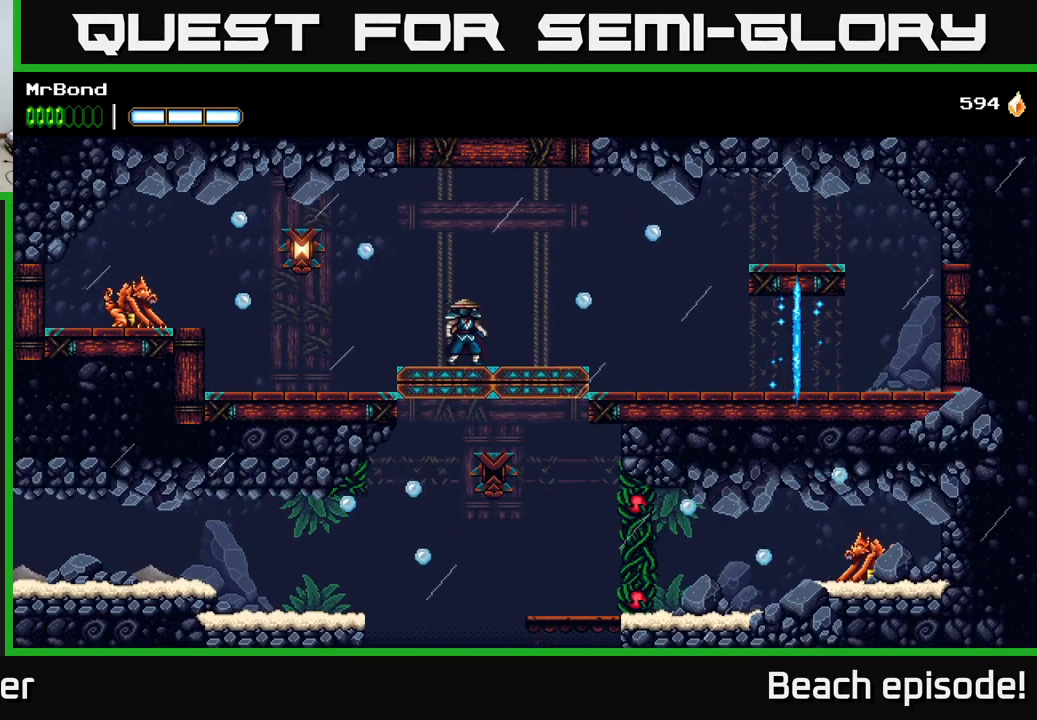
{"buttons": ["X", "DPAD_LEFT"], "left_stick": "center", "events": [[183, "DPAD_LEFT", "down"], [433, "X", "down"]]}
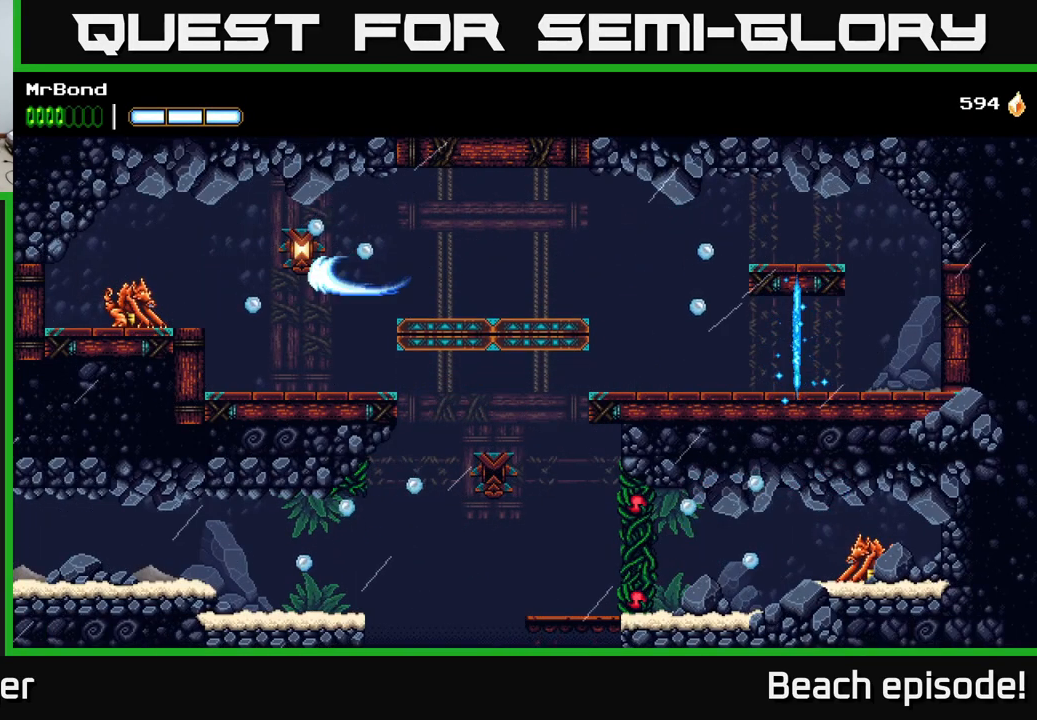
{"buttons": ["DPAD_RIGHT"], "left_stick": "center", "events": [[50, "X", "up"], [166, "X", "down"], [266, "DPAD_LEFT", "up"], [266, "X", "up"], [350, "DPAD_RIGHT", "down"]]}
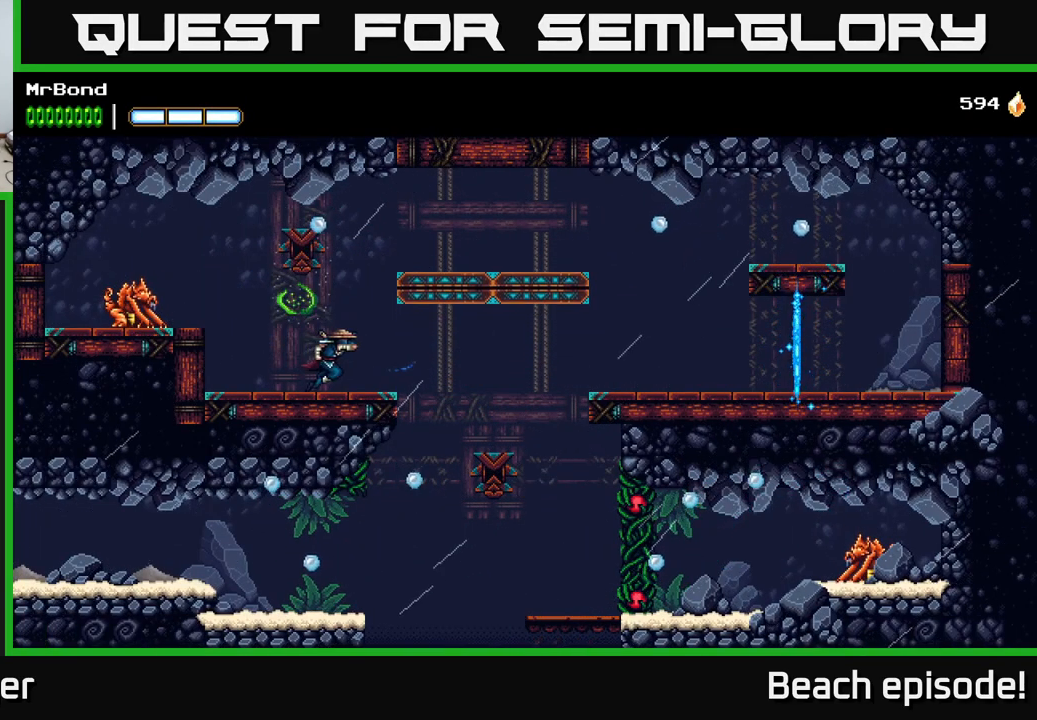
{"buttons": ["DPAD_LEFT"], "left_stick": "center", "events": [[400, "DPAD_RIGHT", "up"], [500, "DPAD_LEFT", "down"]]}
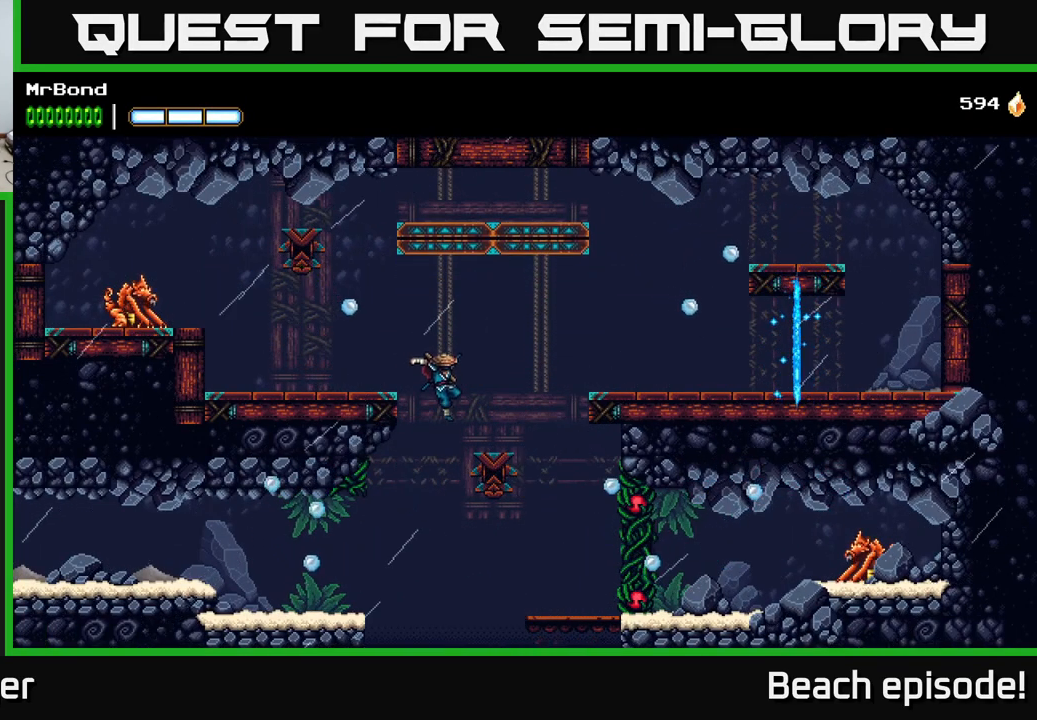
{"buttons": ["X", "DPAD_LEFT"], "left_stick": "center", "events": [[166, "A", "down"], [416, "A", "up"], [483, "X", "down"]]}
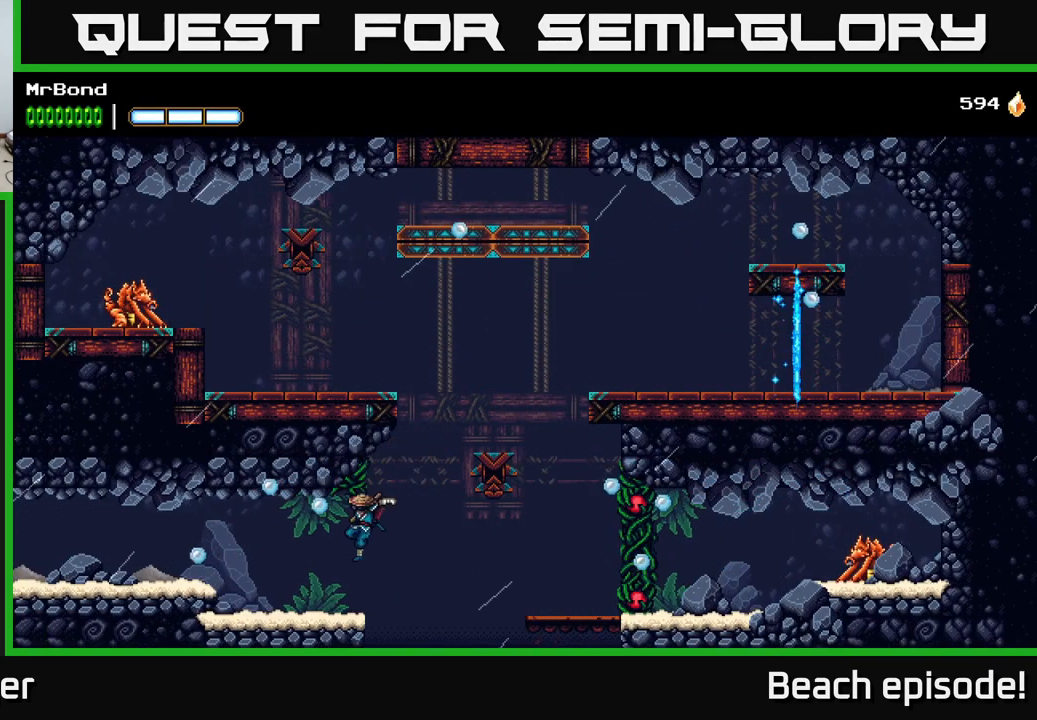
{"buttons": ["A", "DPAD_LEFT"], "left_stick": "center", "events": [[66, "X", "up"], [416, "X", "down"], [450, "A", "down"], [483, "X", "up"]]}
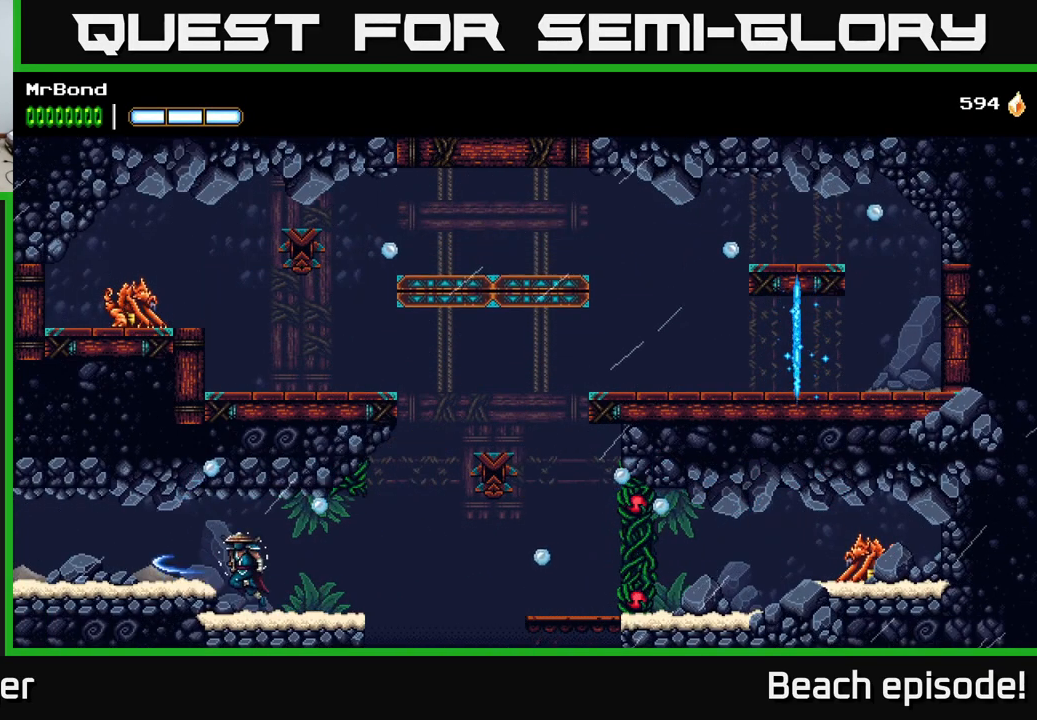
{"buttons": ["DPAD_LEFT"], "left_stick": "center", "events": [[100, "A", "up"]]}
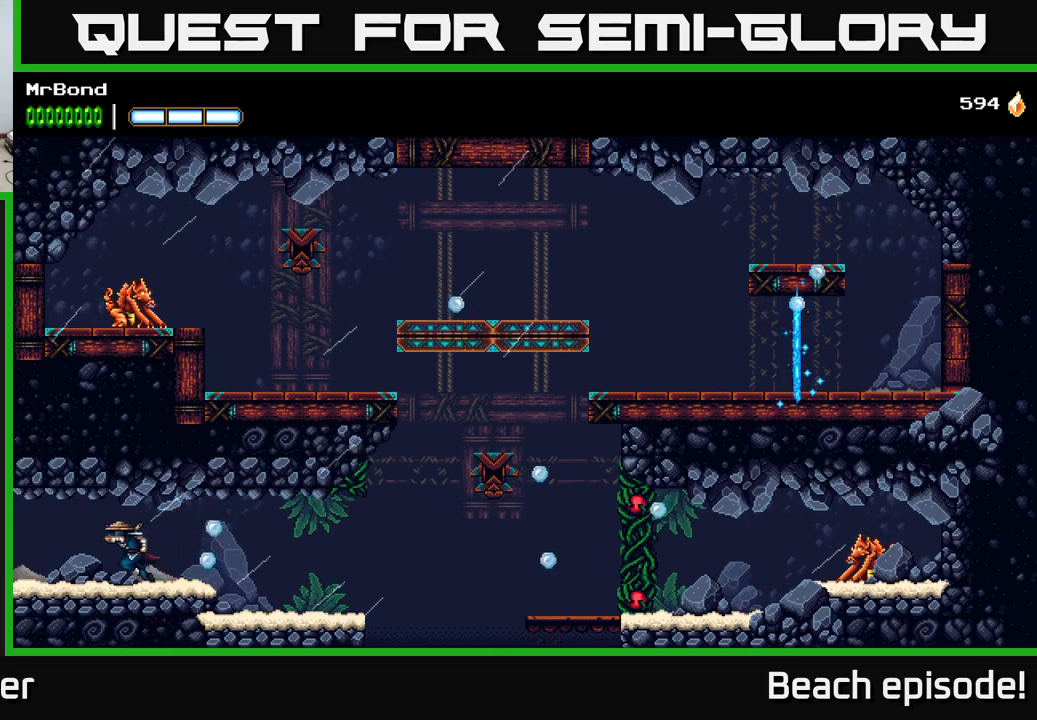
{"buttons": ["DPAD_LEFT"], "left_stick": "center", "events": []}